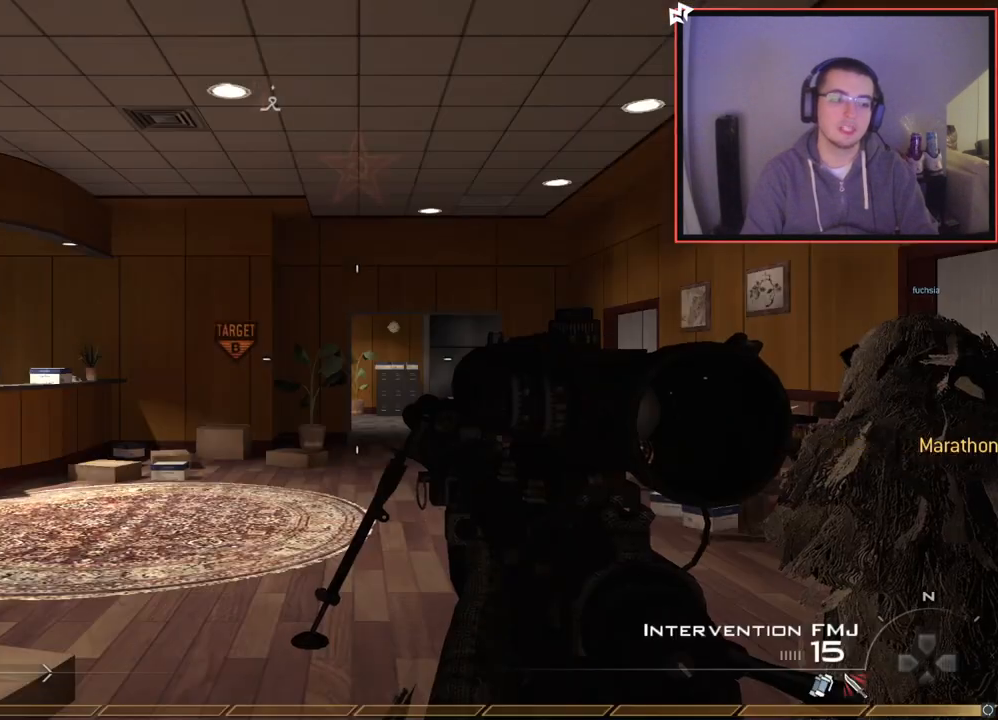
Gameplay with a controller (PlayStation layout); each line is a JSON object with the inputs held at the frame after it. "events" lists button and stick changes between this image and that frame as [ms after this image, input, new state], when the widget could be followed in between.
{"buttons": [], "left_stick": "up", "right_stick": "center", "events": [[451, "CROSS", "down"], [451, "left_stick", "up"], [484, "CROSS", "up"]]}
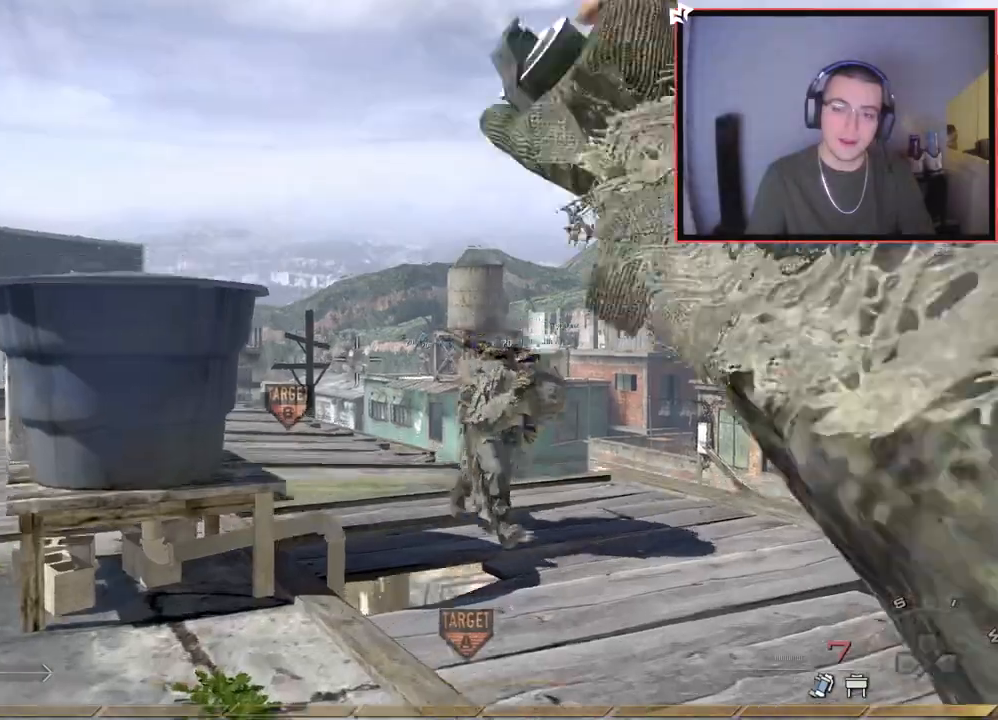
{"buttons": ["L1"], "left_stick": "up", "right_stick": "center", "events": [[33, "L1", "down"], [133, "L1", "up"], [233, "L1", "down"], [350, "L1", "up"], [433, "L1", "down"]]}
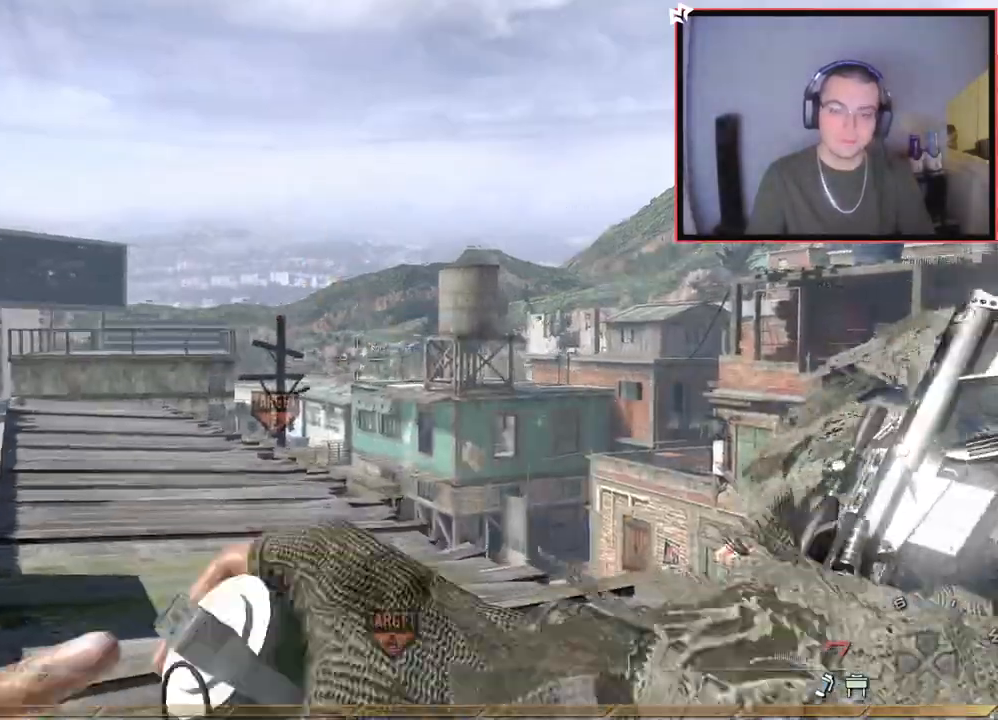
{"buttons": [], "left_stick": "up", "right_stick": "center", "events": [[50, "L1", "up"], [84, "right_stick", "down"], [134, "right_stick", "center"], [234, "CROSS", "down"], [401, "CROSS", "up"]]}
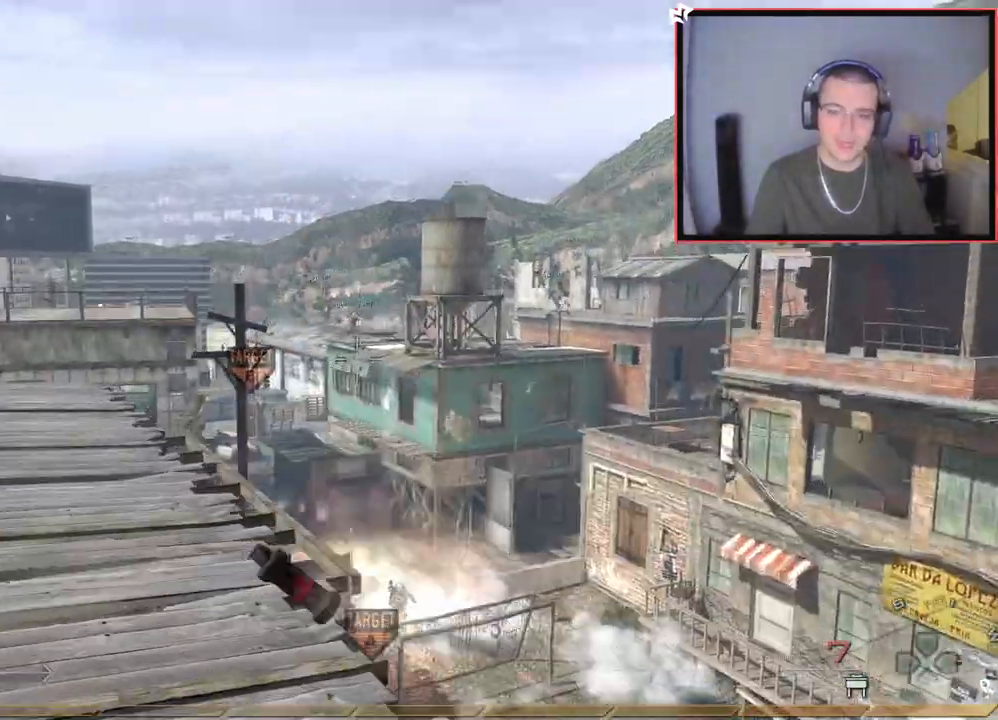
{"buttons": [], "left_stick": "up", "right_stick": "center", "events": [[50, "right_stick", "down"], [133, "right_stick", "center"]]}
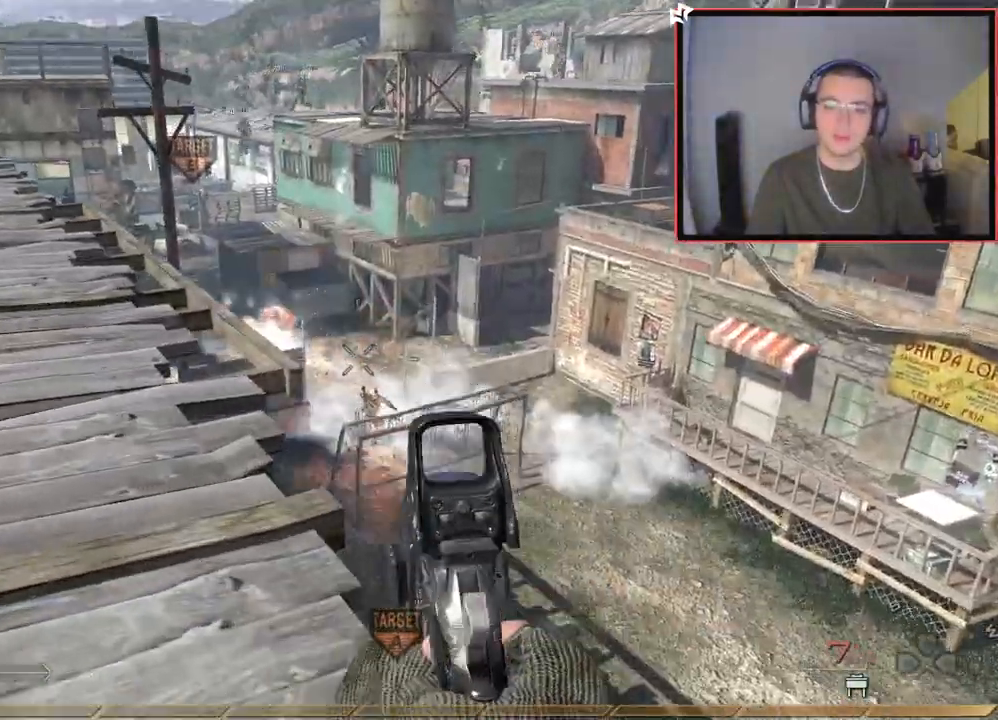
{"buttons": [], "left_stick": "up", "right_stick": "center", "events": [[50, "right_stick", "left"], [167, "L3", "down"], [234, "right_stick", "center"], [401, "L3", "up"]]}
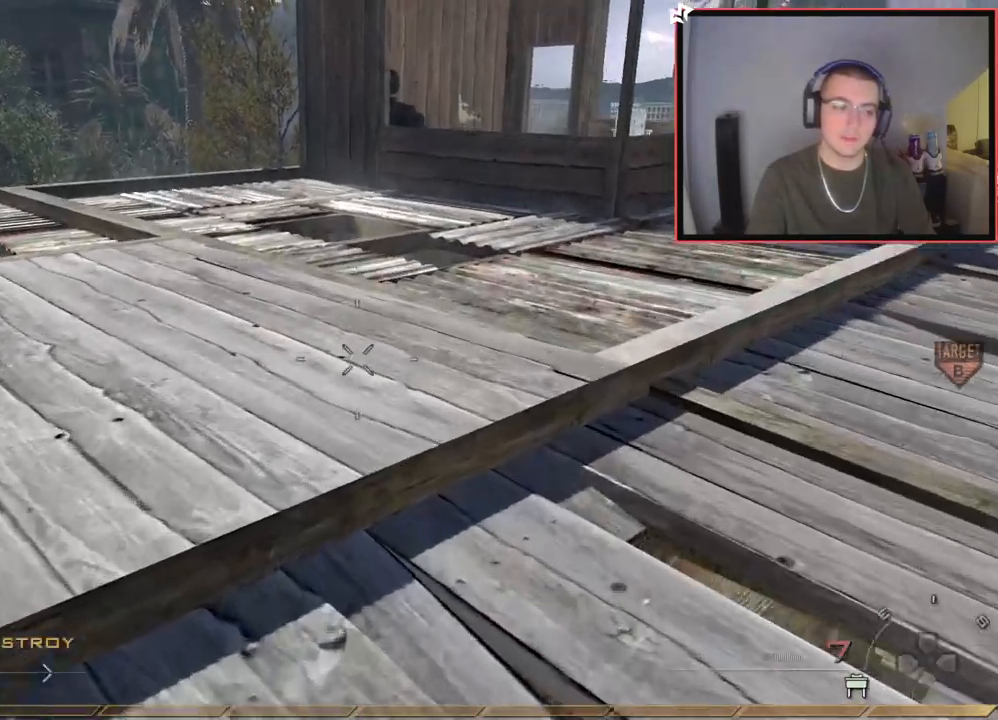
{"buttons": ["L2", "R2"], "left_stick": "up", "right_stick": "center", "events": [[16, "right_stick", "left"], [133, "left_stick", "right"], [150, "right_stick", "center"], [300, "left_stick", "up"], [350, "R2", "down"], [367, "SQUARE", "down"], [417, "L2", "down"], [467, "SQUARE", "up"]]}
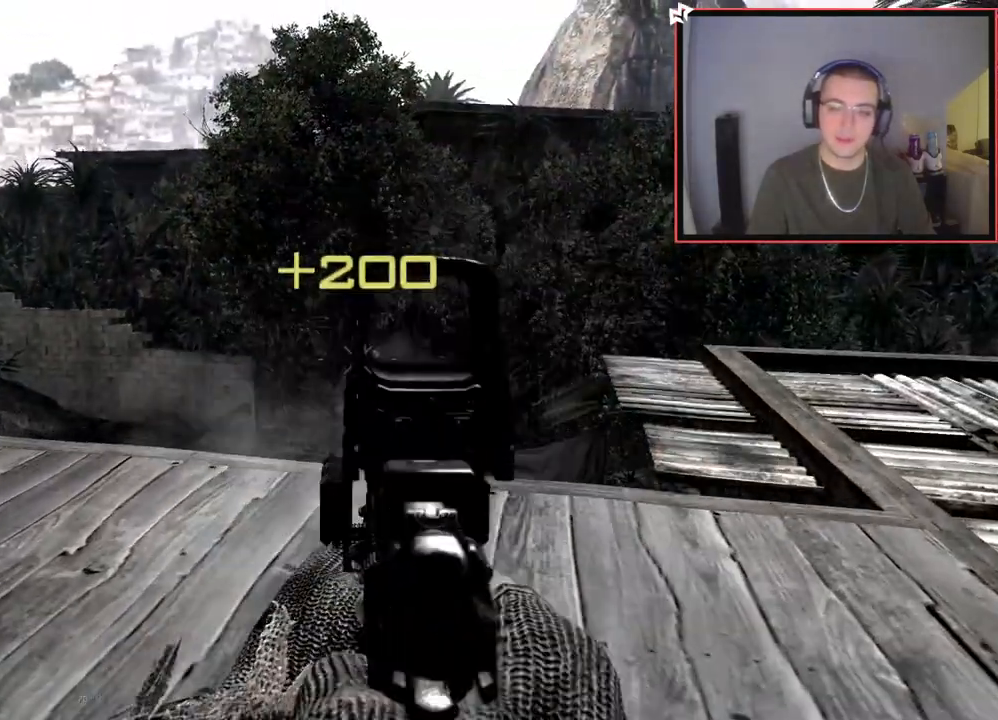
{"buttons": [], "left_stick": "up", "right_stick": "center", "events": [[34, "L2", "up"], [34, "R2", "up"], [117, "L2", "down"], [234, "L2", "up"], [267, "L2", "down"], [418, "L2", "up"], [418, "TRIANGLE", "down"], [468, "TRIANGLE", "up"]]}
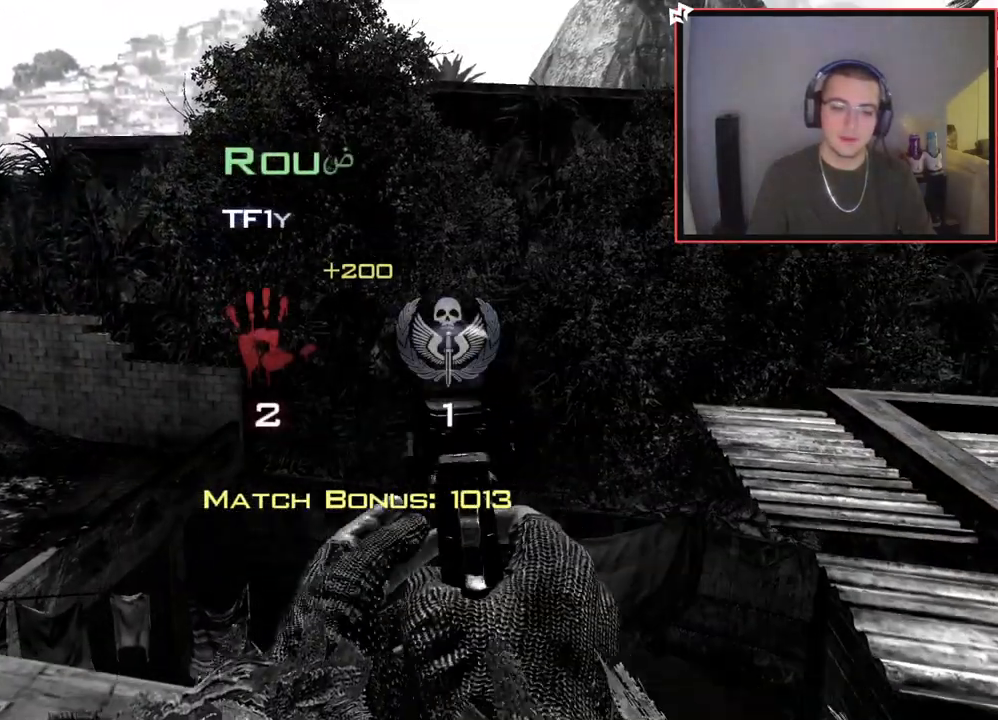
{"buttons": [], "left_stick": "center", "right_stick": "center", "events": [[50, "left_stick", "center"]]}